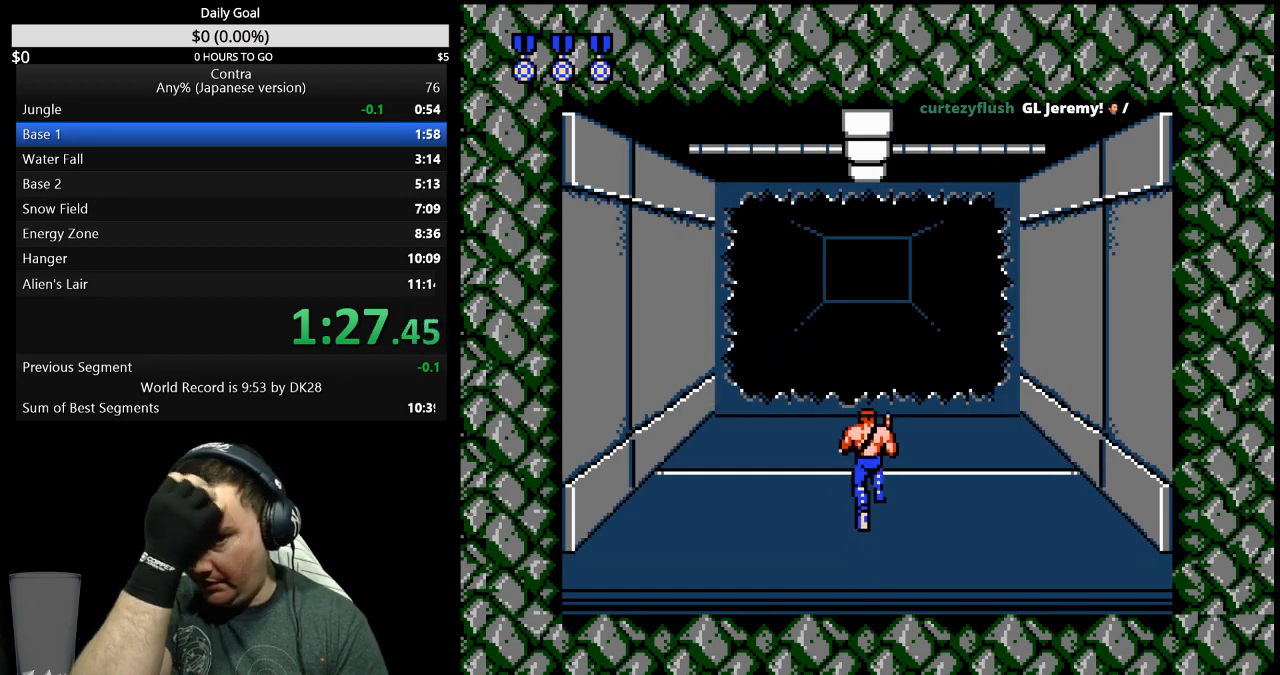
Gameplay with a controller (Nintendo layout); each line is a JSON object with the inputs held at the frame after it. "events" lists button and stick changes between this image and that frame as [ms after this image, input, new state], when the widget could be followed in between. Not read: B L3 R3 START.
{"buttons": ["DPAD_UP"], "events": []}
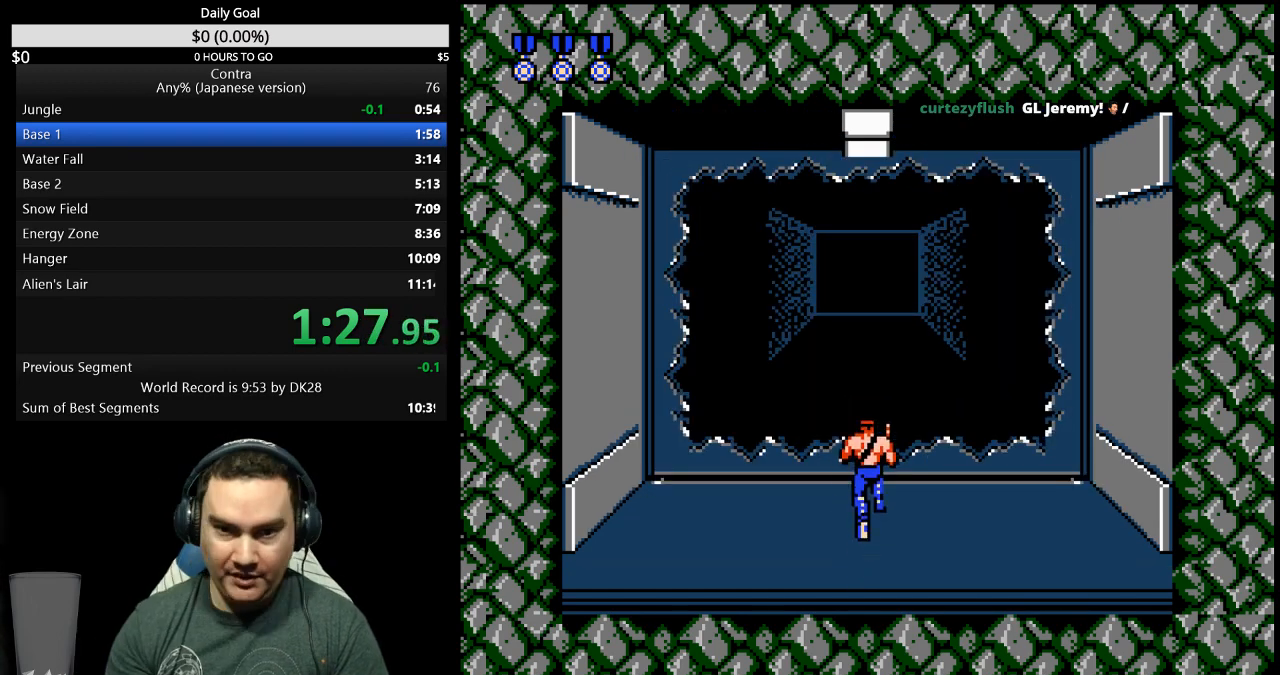
{"buttons": [], "events": [[400, "DPAD_UP", "up"]]}
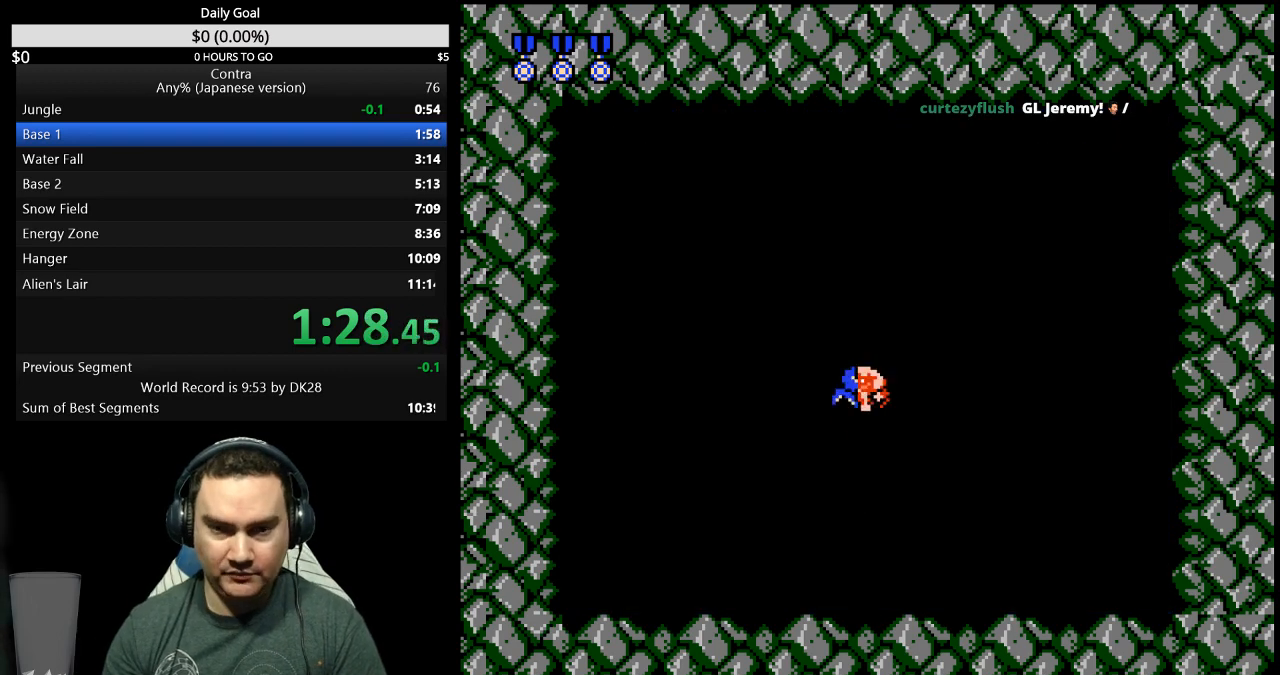
{"buttons": ["DPAD_RIGHT"], "events": [[367, "DPAD_RIGHT", "down"]]}
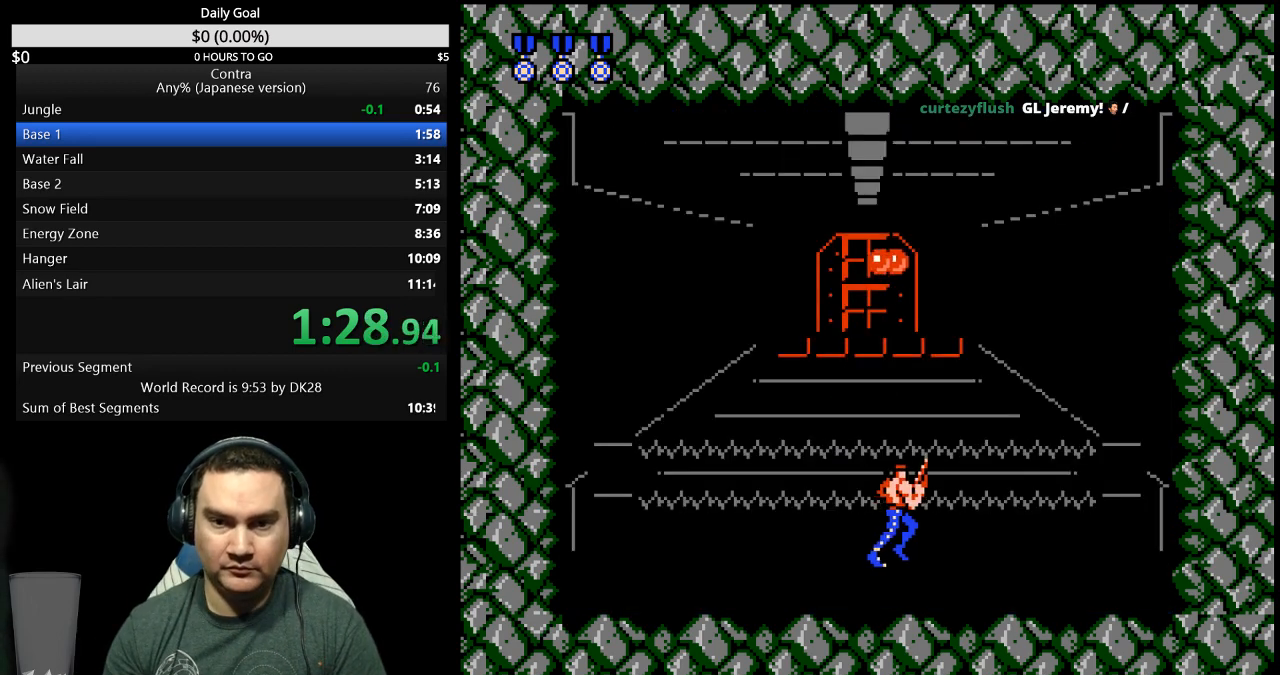
{"buttons": [], "events": [[467, "DPAD_RIGHT", "up"]]}
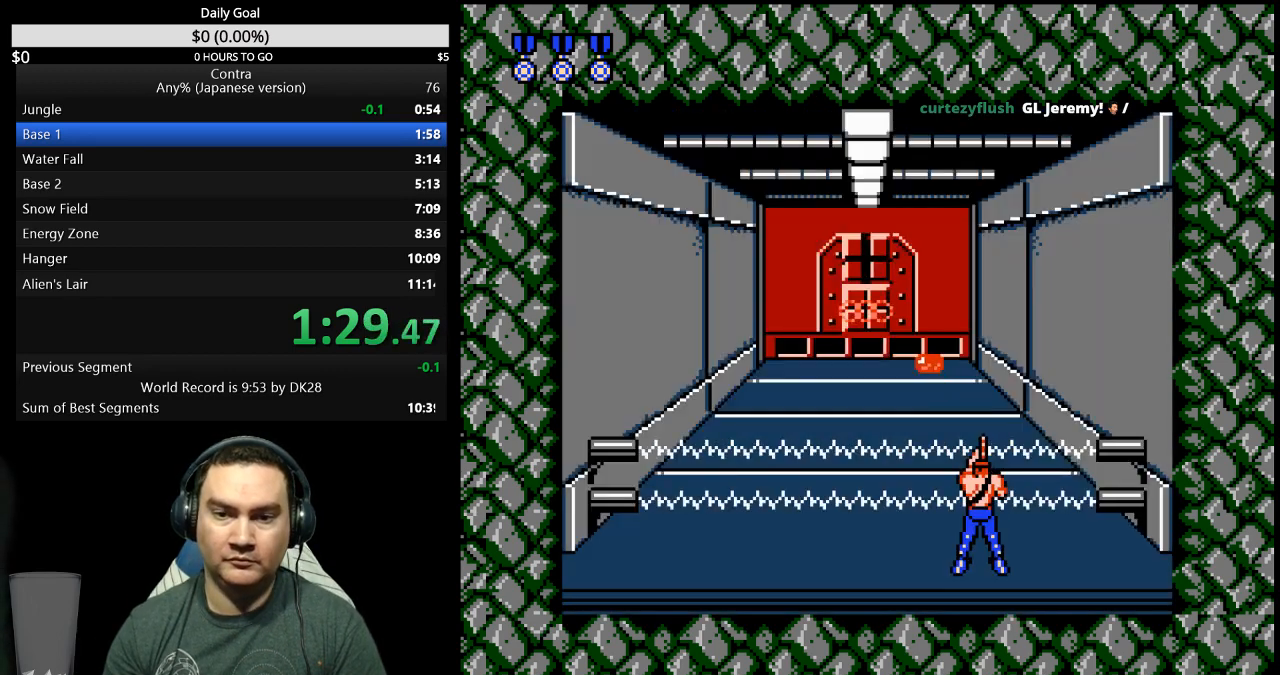
{"buttons": [], "events": [[167, "DPAD_RIGHT", "down"], [467, "DPAD_RIGHT", "up"]]}
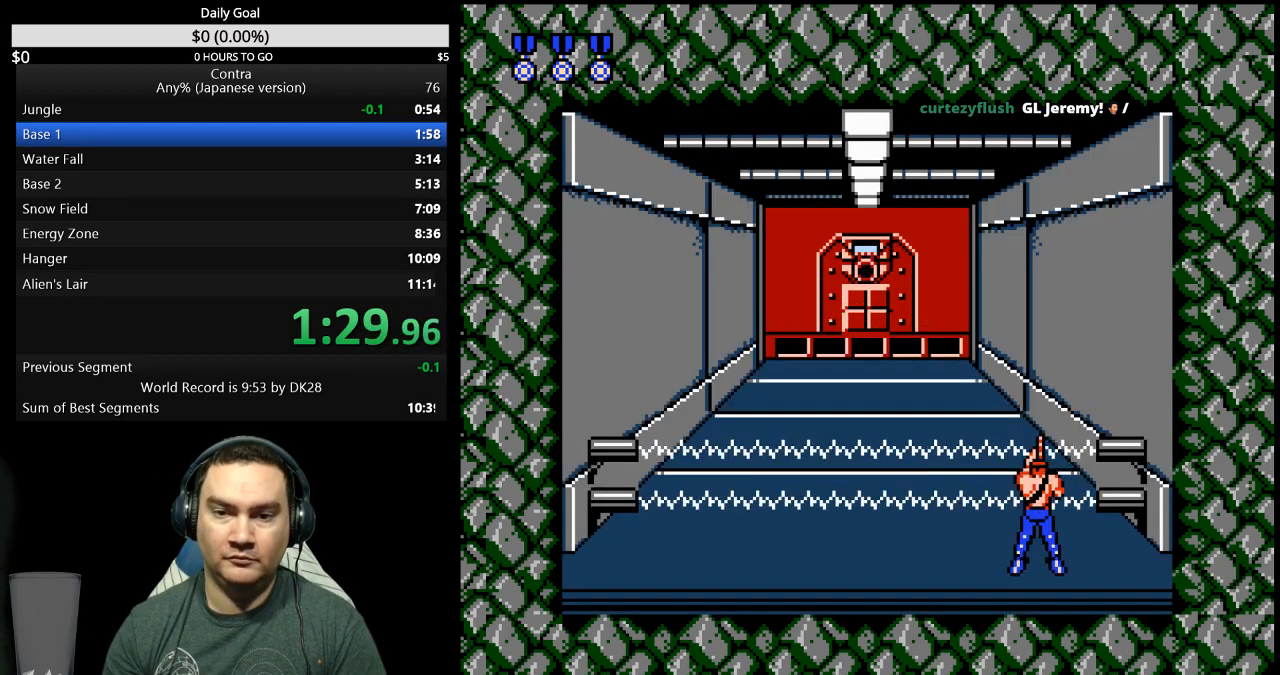
{"buttons": ["DPAD_LEFT"], "events": [[133, "DPAD_LEFT", "down"]]}
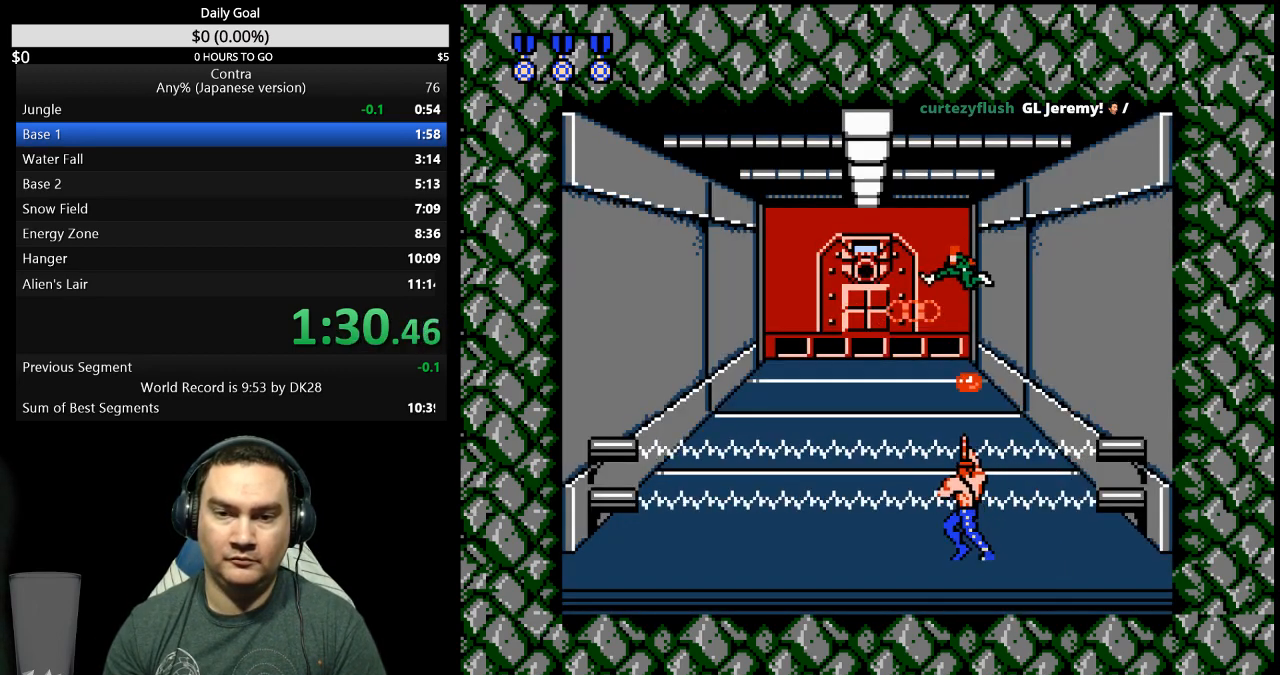
{"buttons": [], "events": [[433, "DPAD_LEFT", "up"]]}
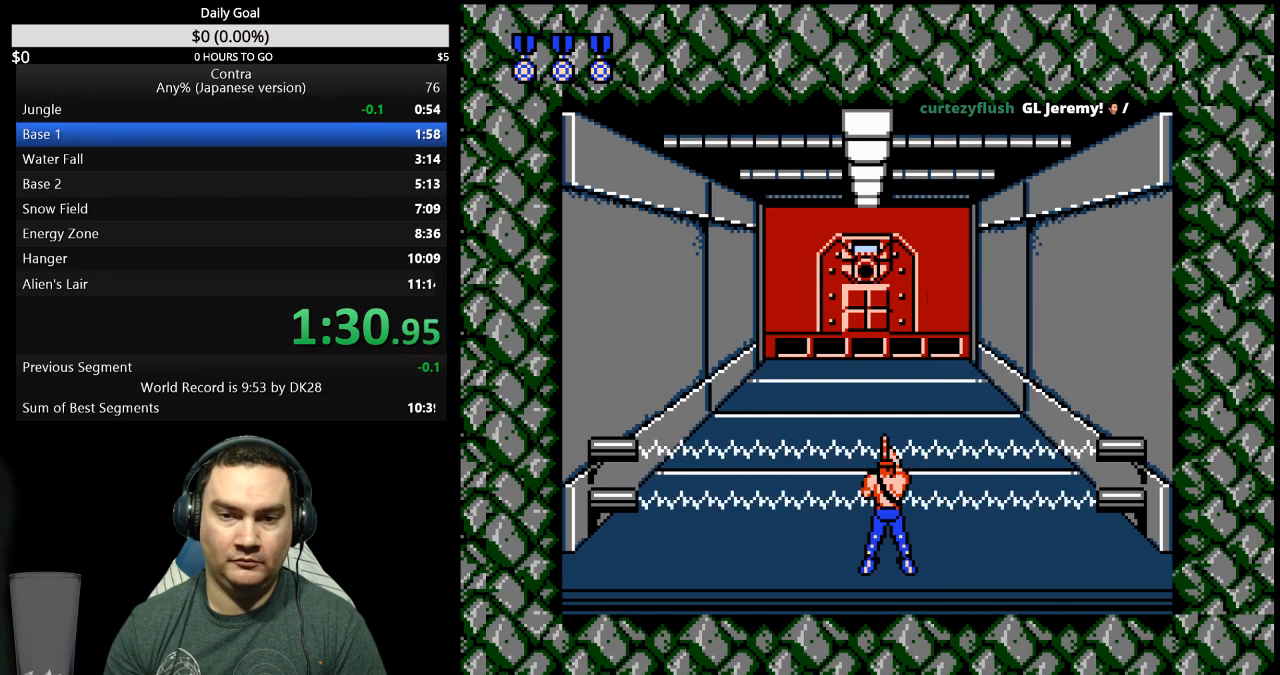
{"buttons": [], "events": []}
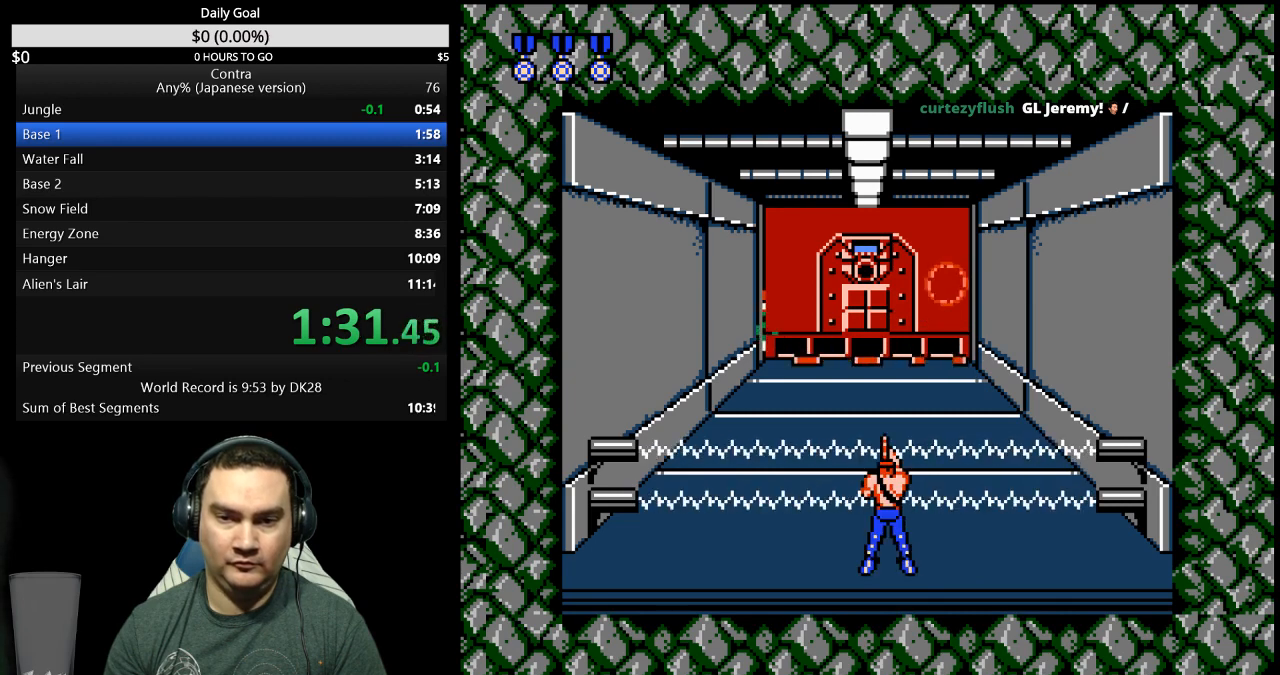
{"buttons": ["DPAD_DOWN"], "events": [[67, "DPAD_DOWN", "down"]]}
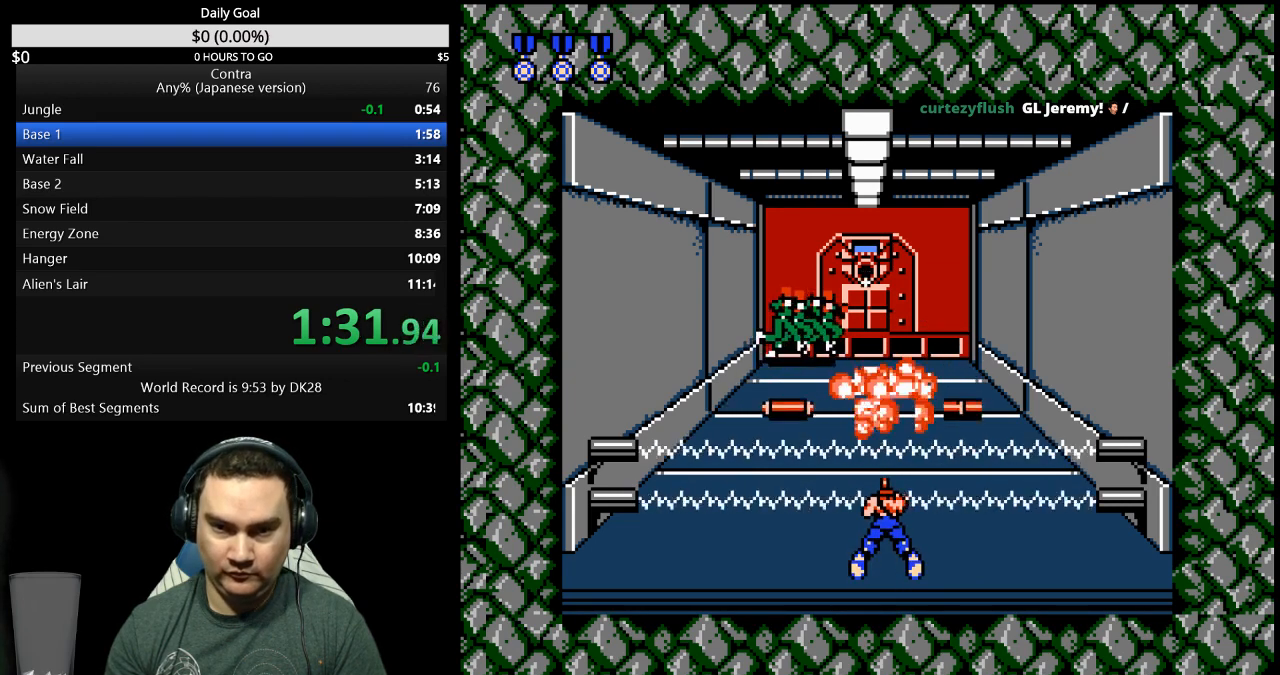
{"buttons": [], "events": [[367, "DPAD_DOWN", "up"]]}
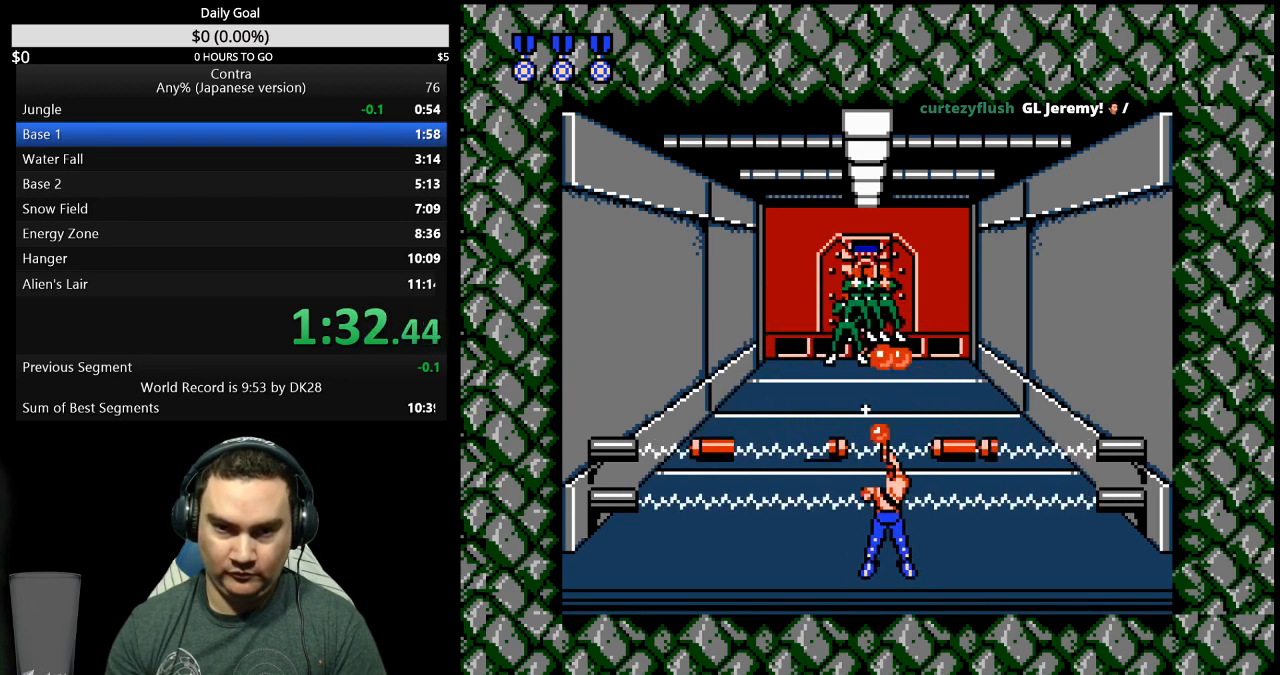
{"buttons": [], "events": []}
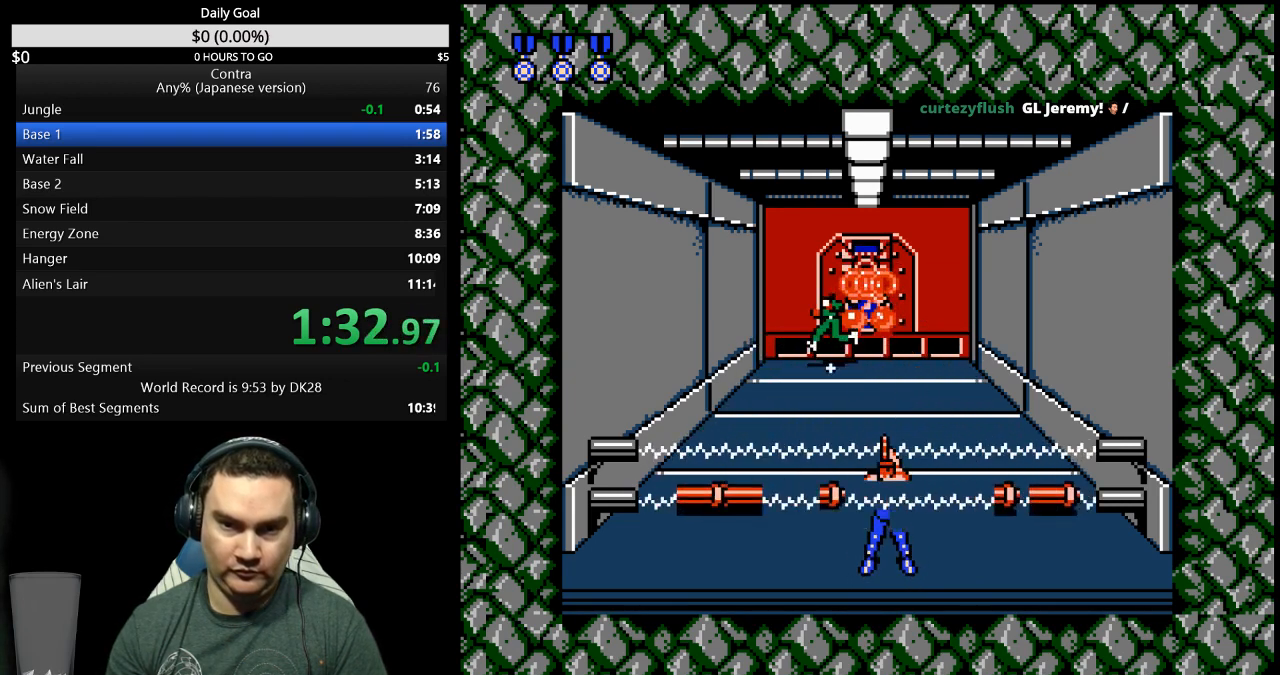
{"buttons": [], "events": []}
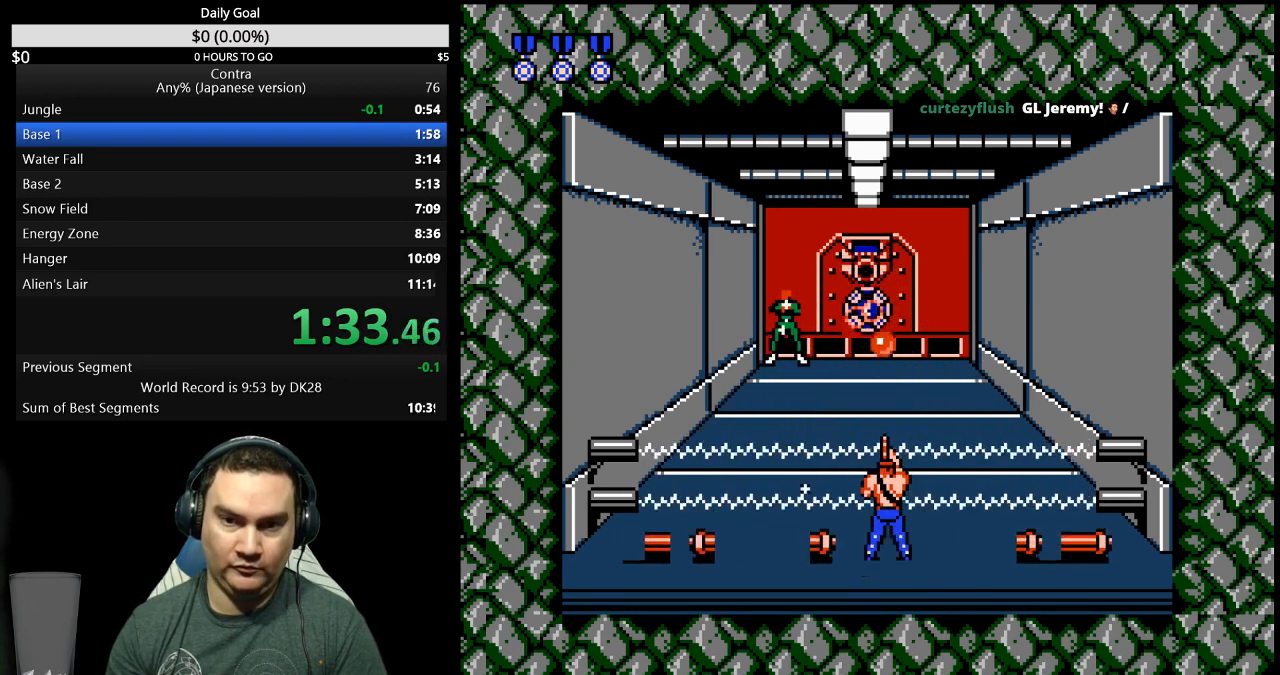
{"buttons": [], "events": []}
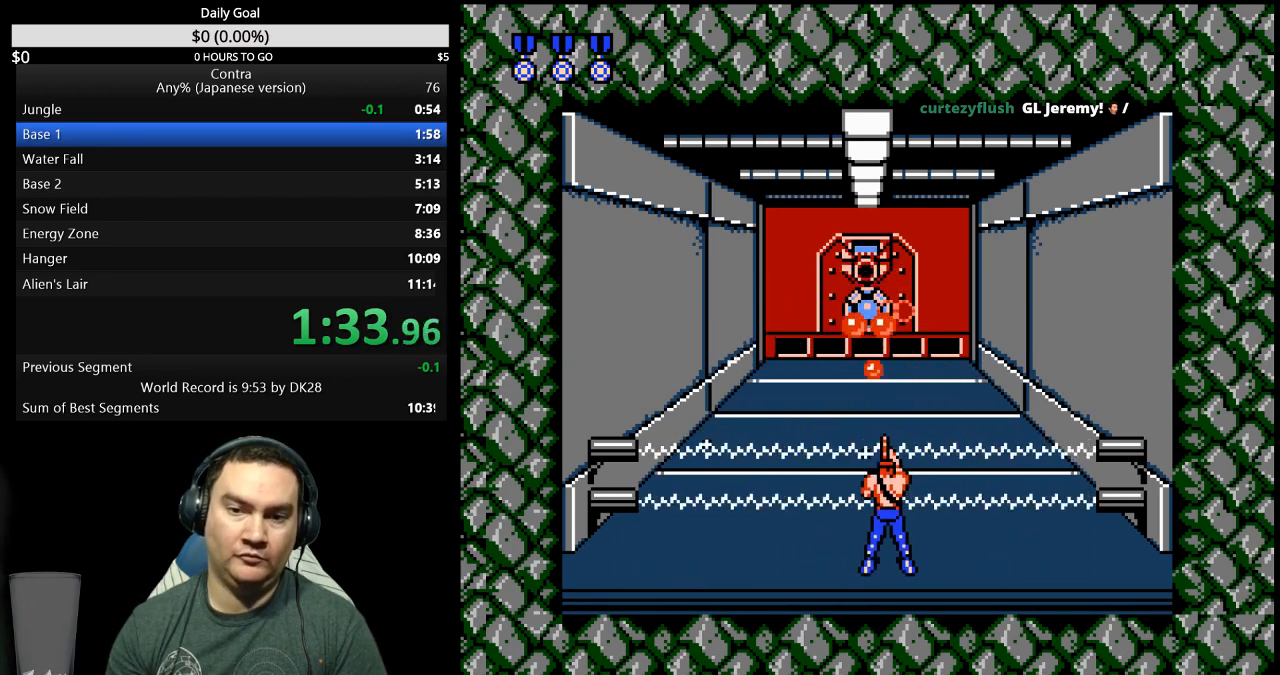
{"buttons": [], "events": []}
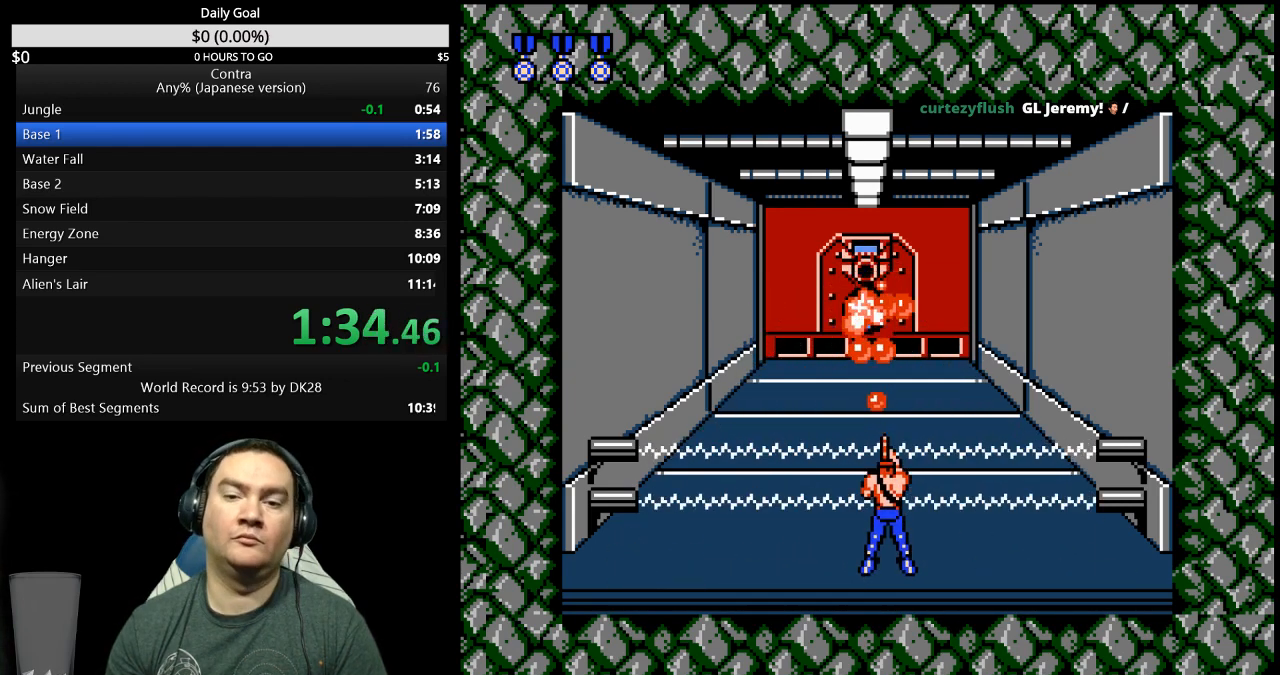
{"buttons": [], "events": []}
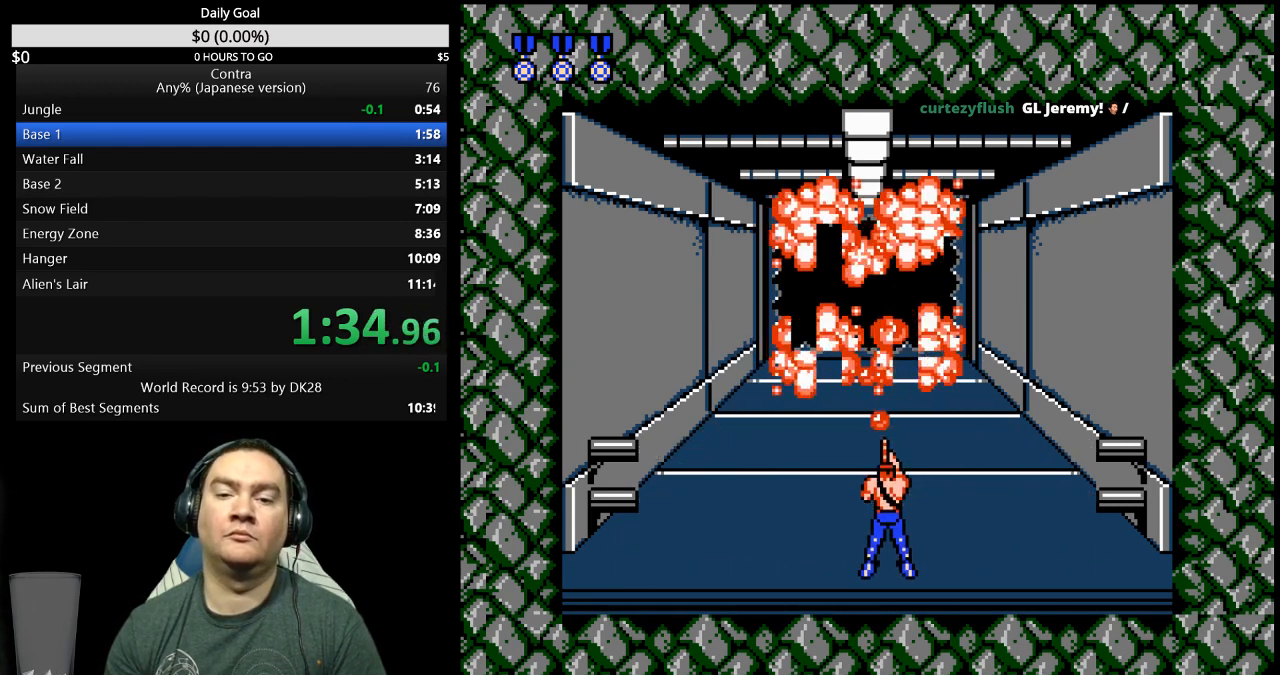
{"buttons": ["DPAD_UP"], "events": [[100, "DPAD_UP", "down"]]}
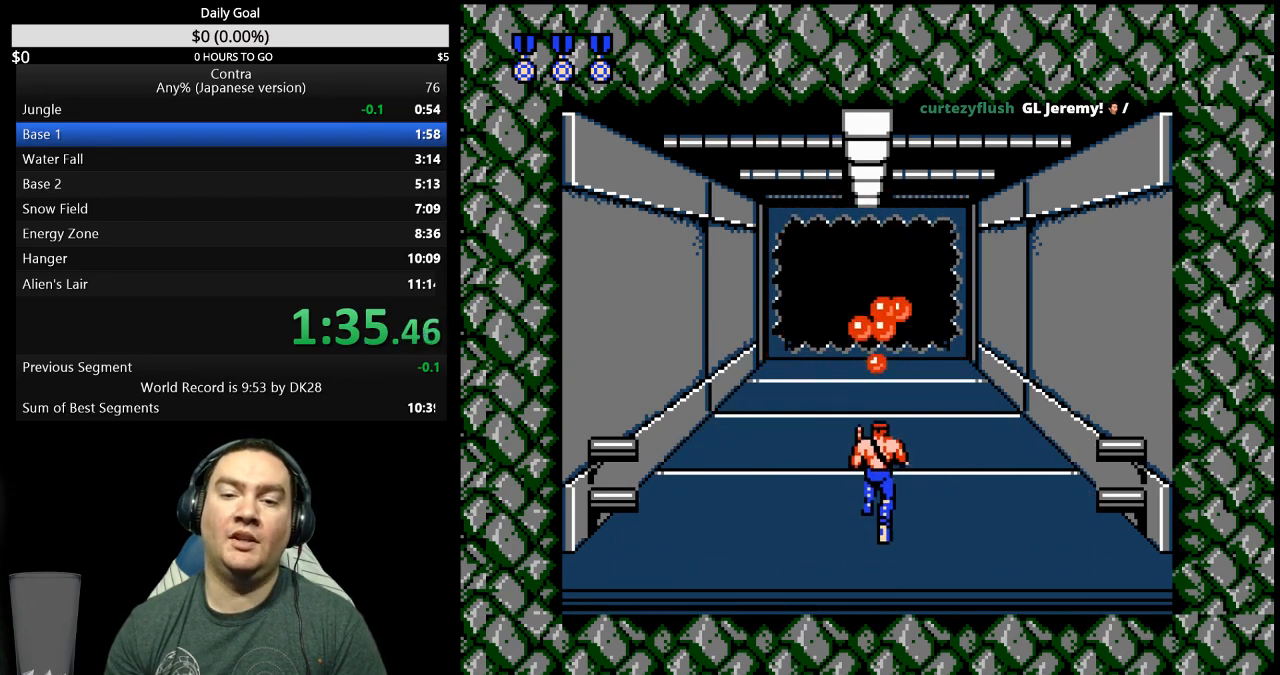
{"buttons": ["DPAD_UP"], "events": []}
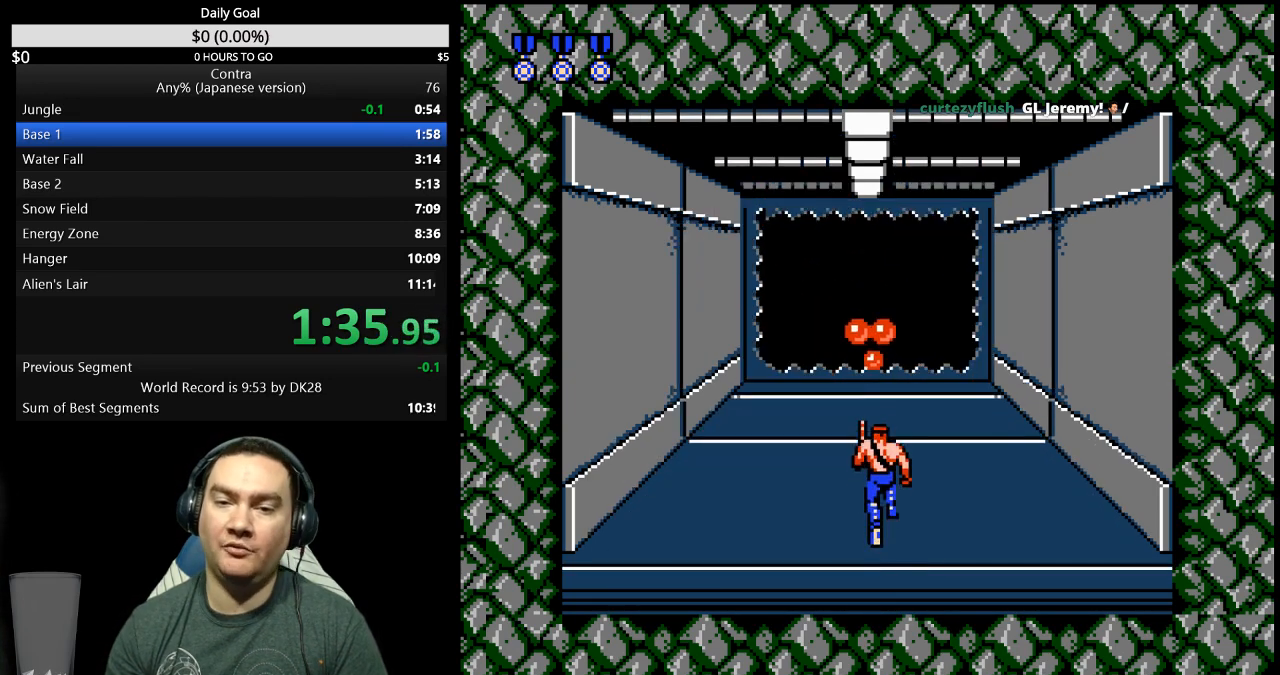
{"buttons": ["DPAD_UP"], "events": []}
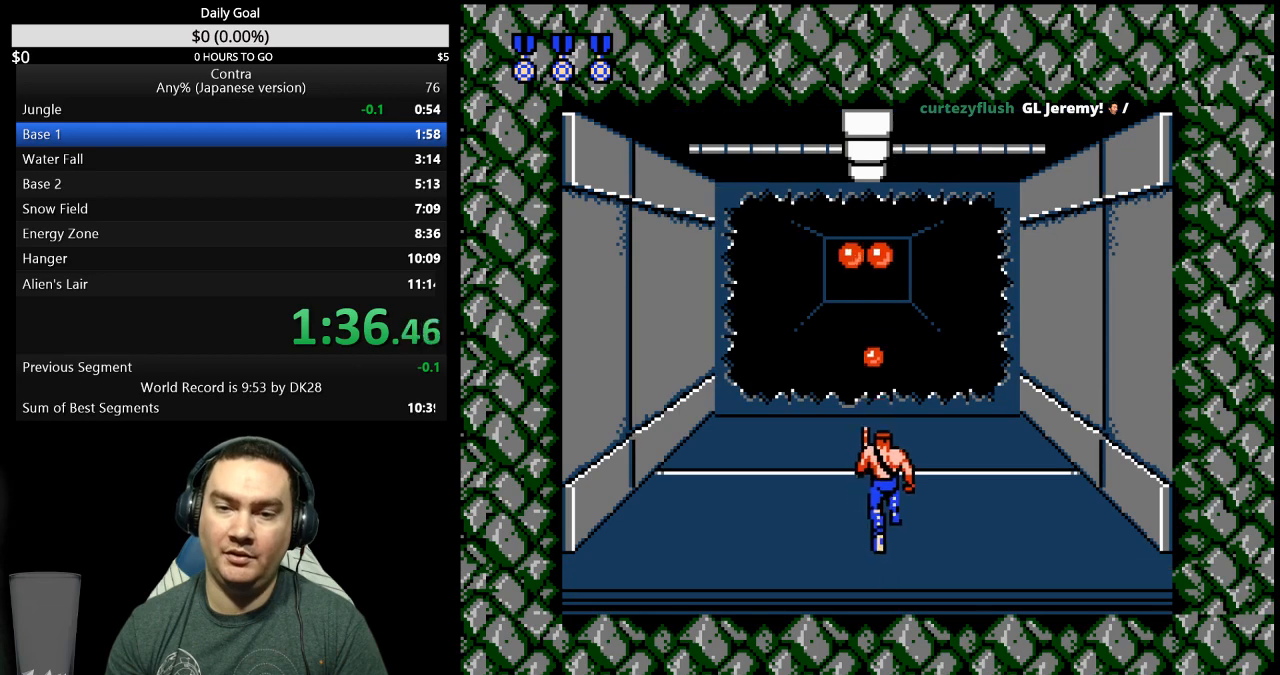
{"buttons": ["DPAD_UP"], "events": []}
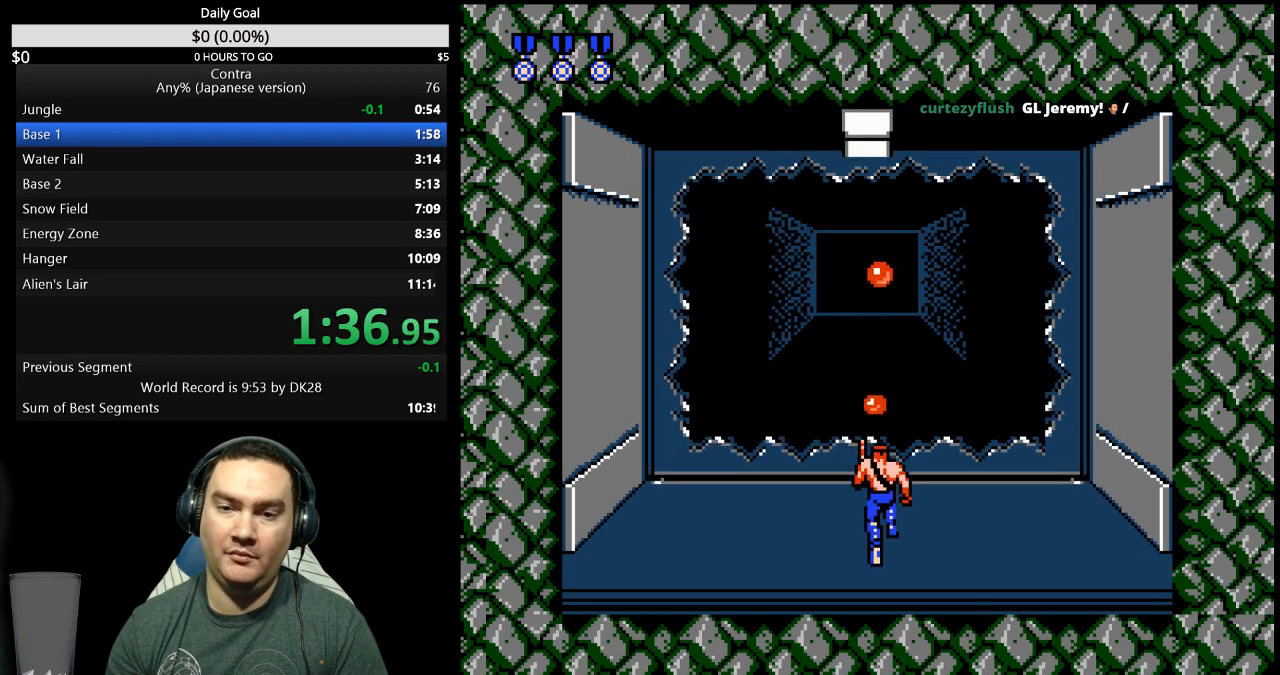
{"buttons": ["DPAD_UP"], "events": []}
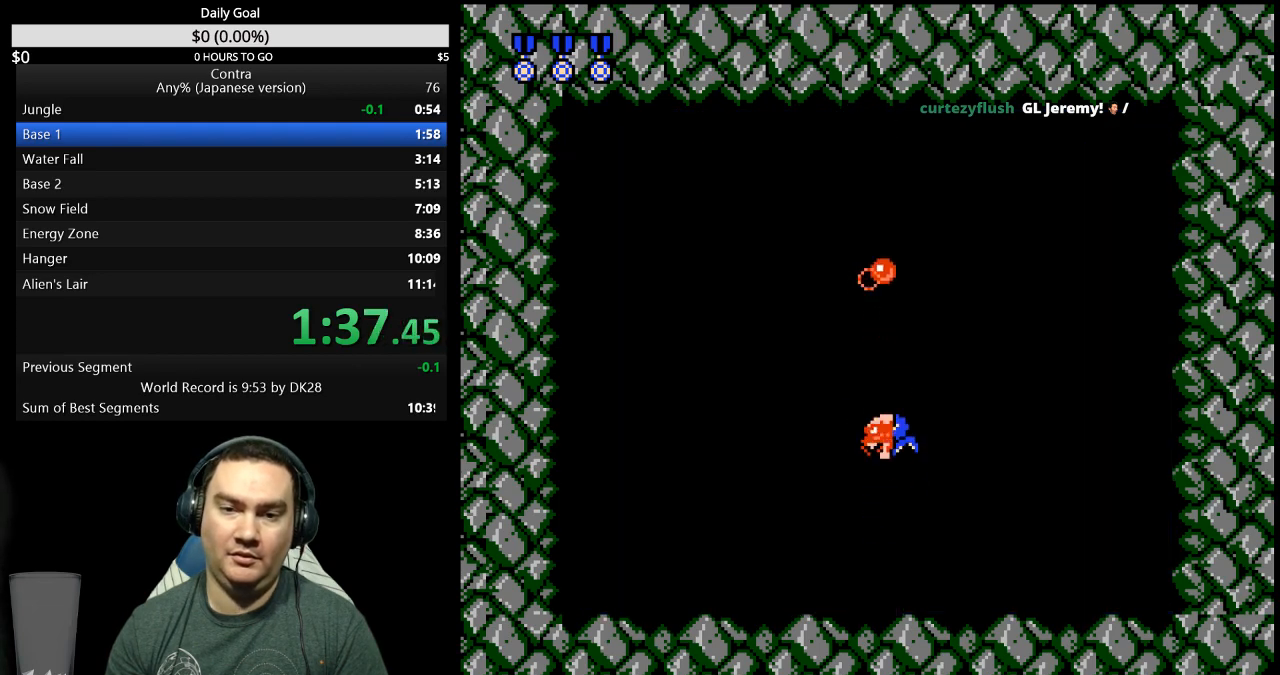
{"buttons": ["DPAD_RIGHT"], "events": [[100, "DPAD_UP", "up"], [167, "DPAD_RIGHT", "down"]]}
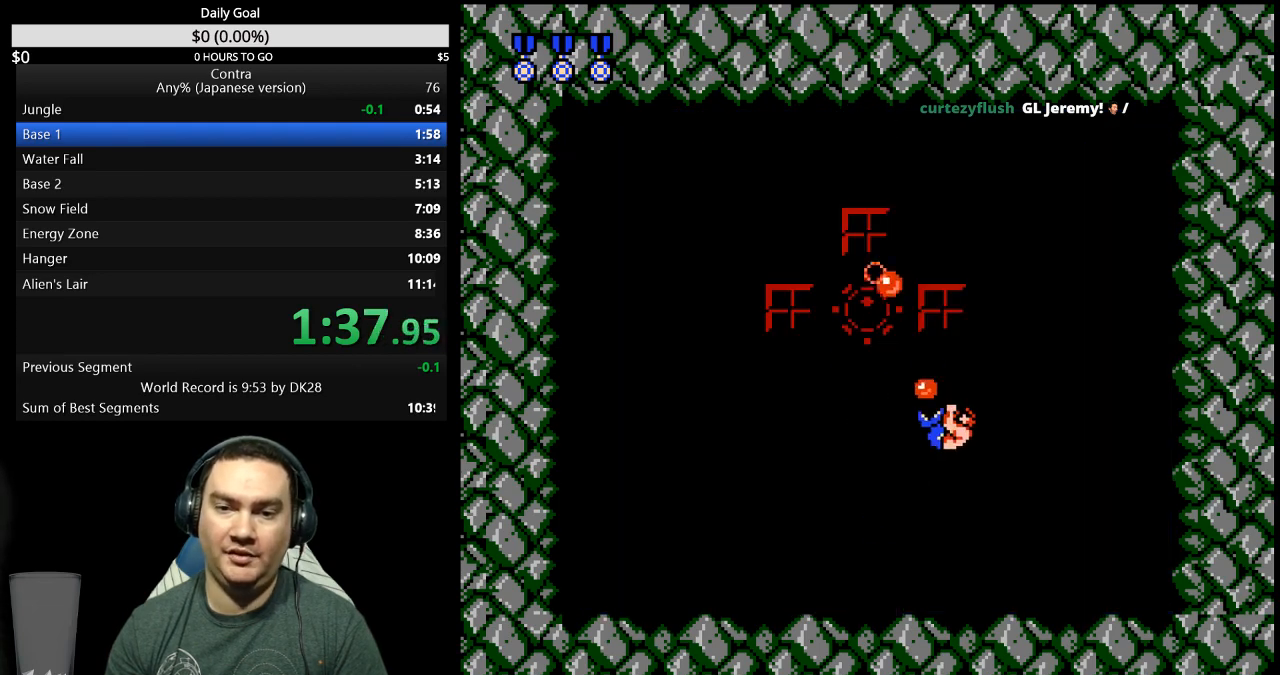
{"buttons": ["DPAD_RIGHT"], "events": []}
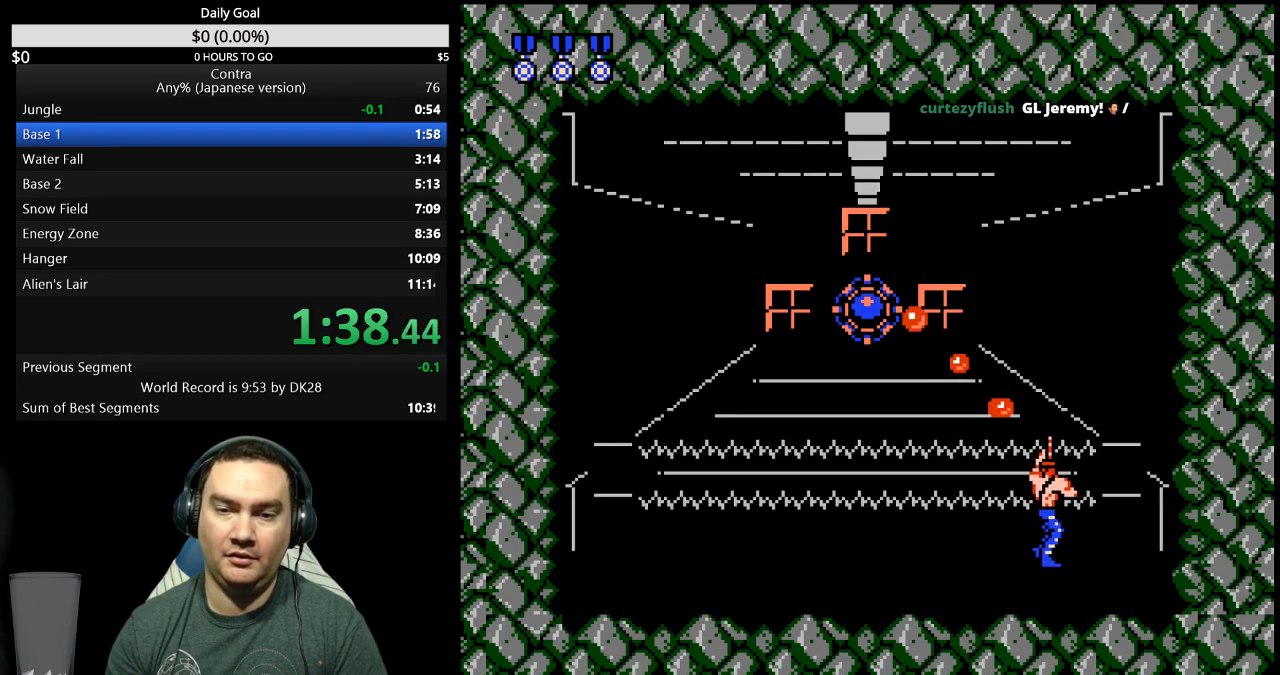
{"buttons": [], "events": [[467, "DPAD_RIGHT", "up"]]}
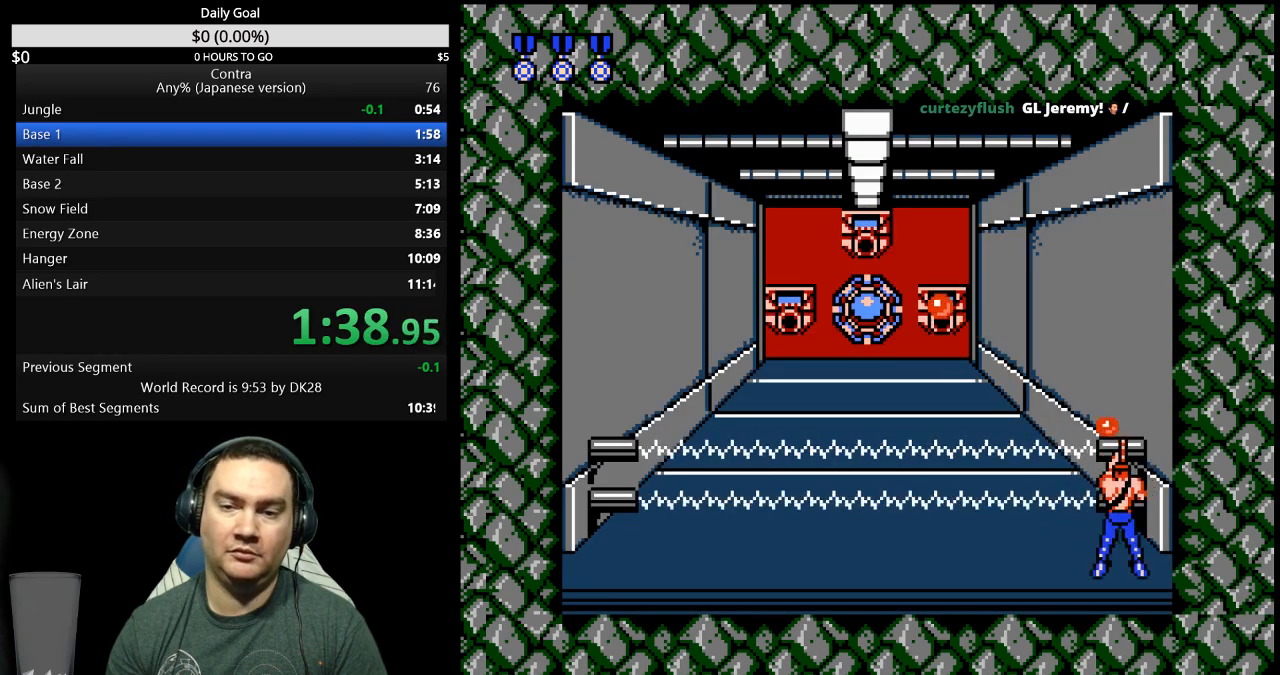
{"buttons": ["DPAD_RIGHT"], "events": [[33, "DPAD_LEFT", "down"], [367, "DPAD_LEFT", "up"], [500, "DPAD_RIGHT", "down"]]}
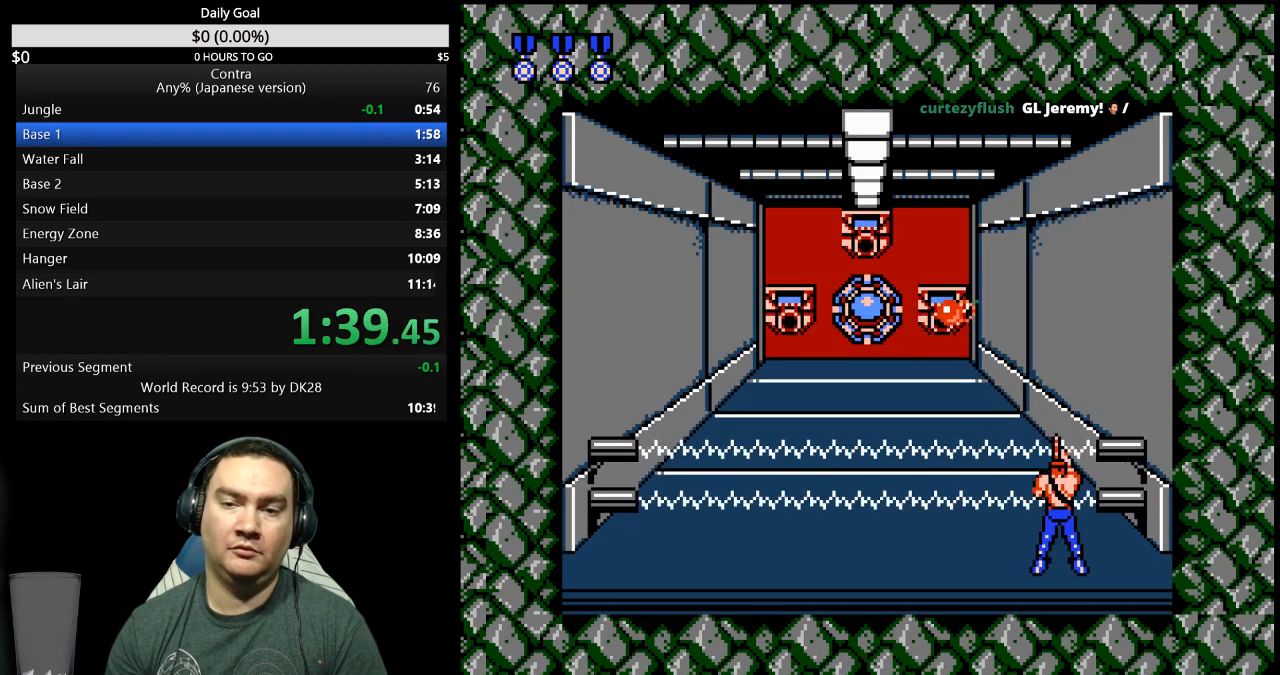
{"buttons": ["DPAD_LEFT"], "events": [[100, "DPAD_RIGHT", "up"], [133, "DPAD_LEFT", "down"]]}
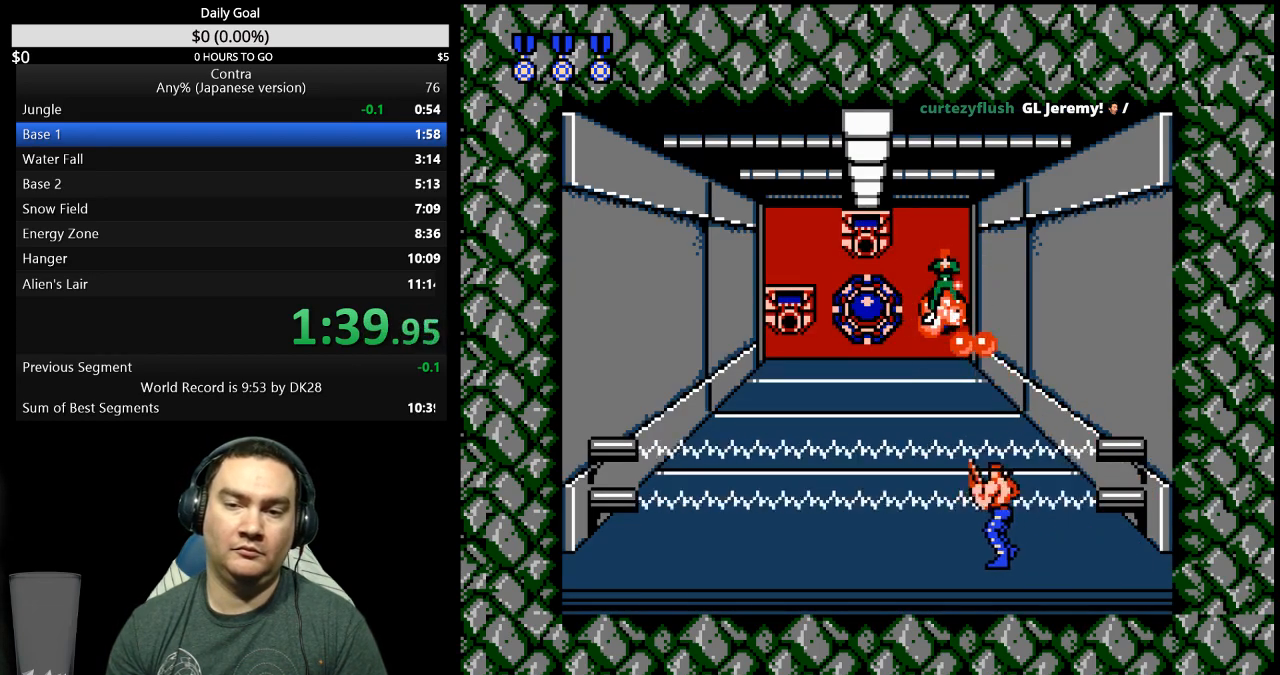
{"buttons": ["DPAD_LEFT"], "events": []}
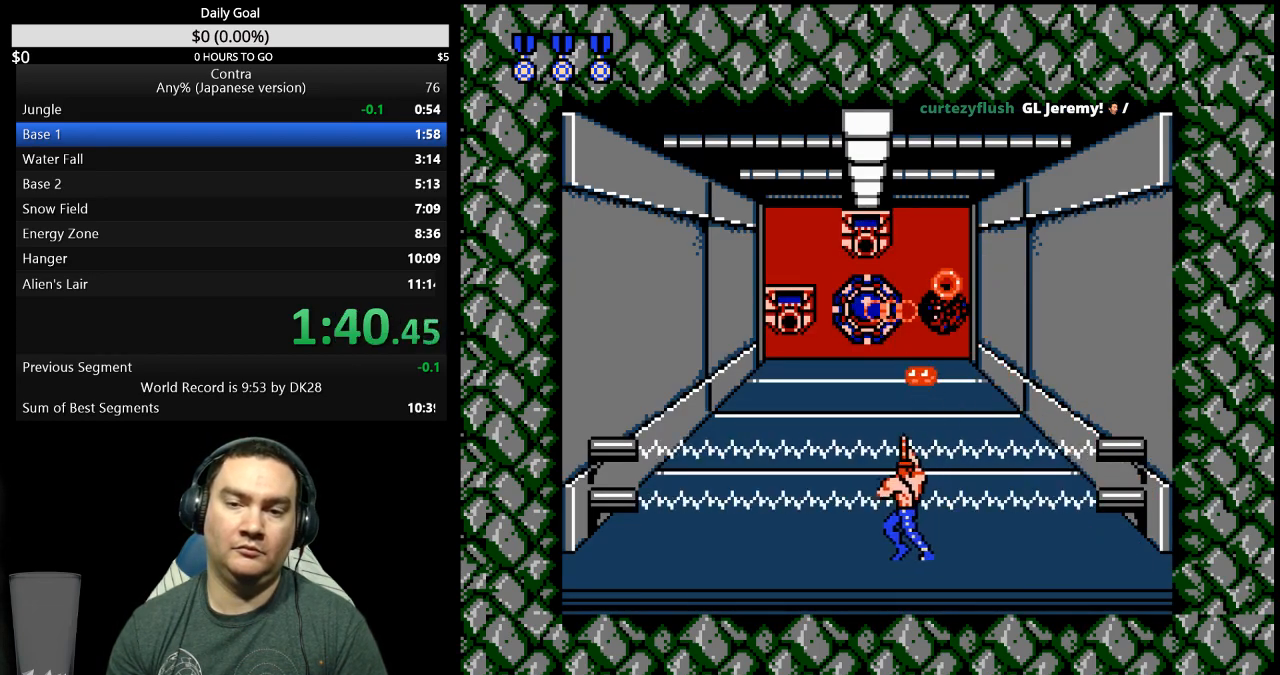
{"buttons": [], "events": [[333, "DPAD_LEFT", "up"]]}
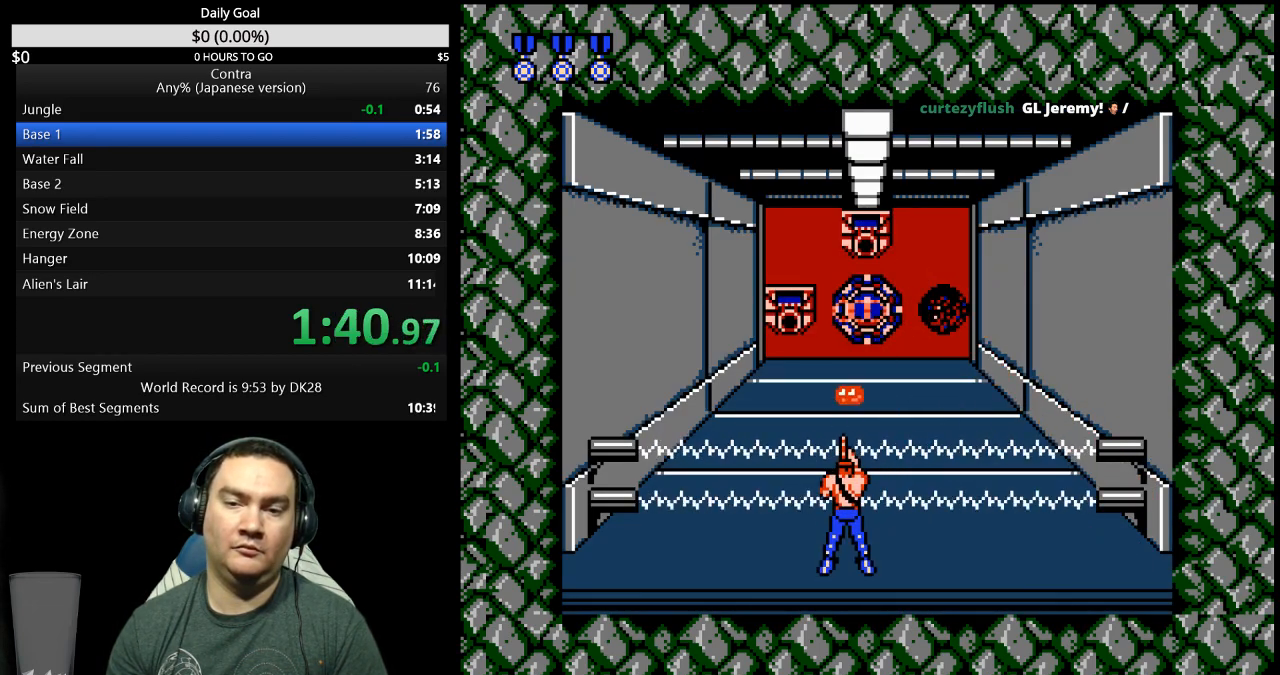
{"buttons": [], "events": []}
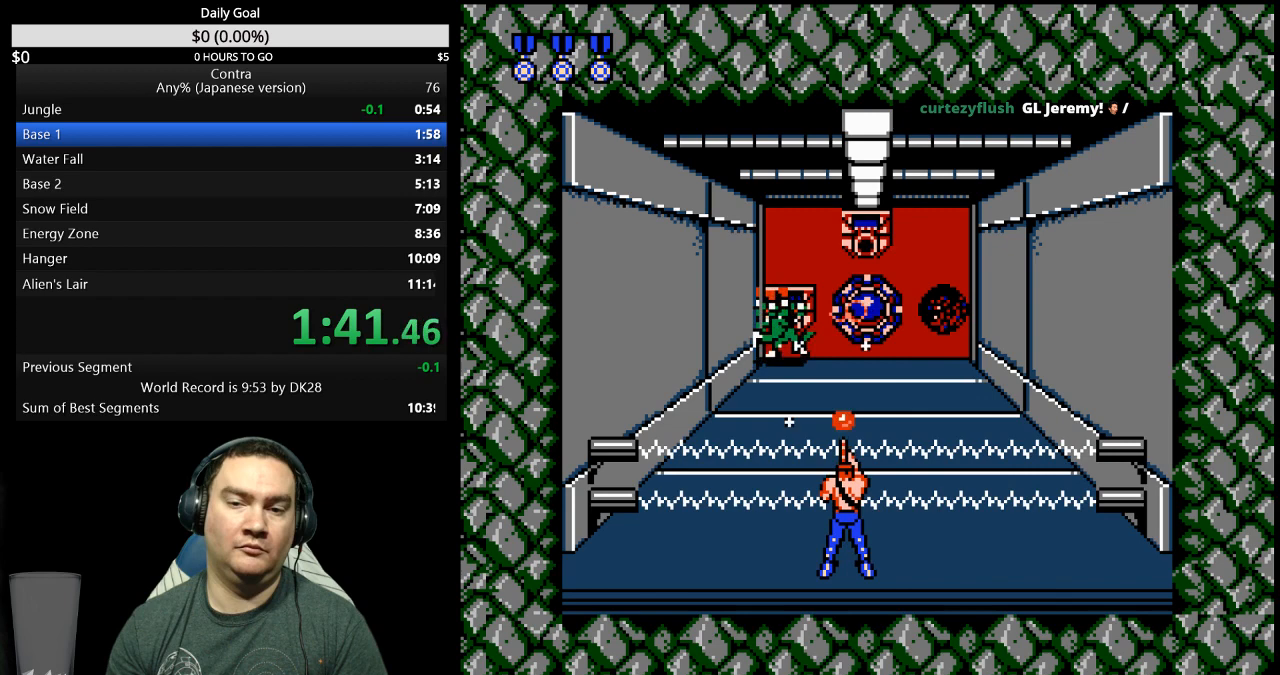
{"buttons": [], "events": []}